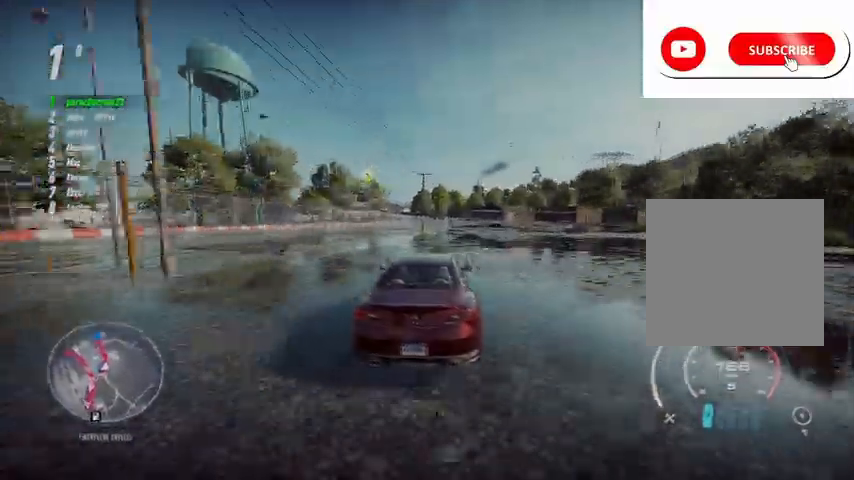
Gameplay with a controller (Xbox layout); each line is a JSON object with the inputs held at the frame after it. "events" lists button and stick changes between this image and that frame as [ms after this image, input, new state], when the widget could be followed in between.
{"buttons": ["R2"], "left_stick": "up", "right_stick": "center", "events": [[84, "left_stick", "up"]]}
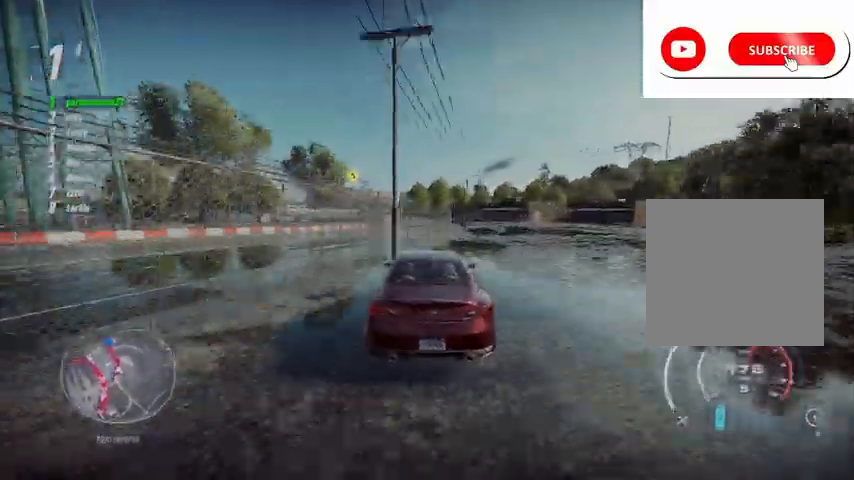
{"buttons": ["R2"], "left_stick": "center", "right_stick": "center", "events": [[417, "left_stick", "center"]]}
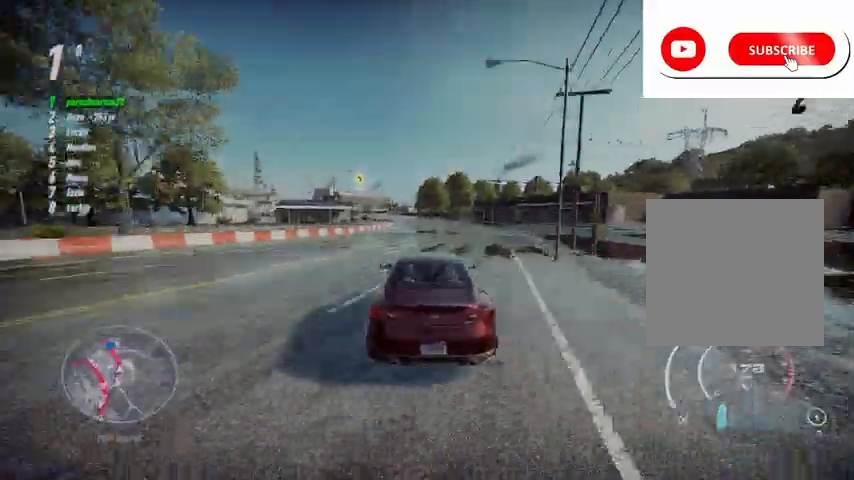
{"buttons": ["R2"], "left_stick": "down-left", "right_stick": "center", "events": [[292, "DPAD_RIGHT", "down"], [417, "DPAD_RIGHT", "up"], [459, "left_stick", "down-left"]]}
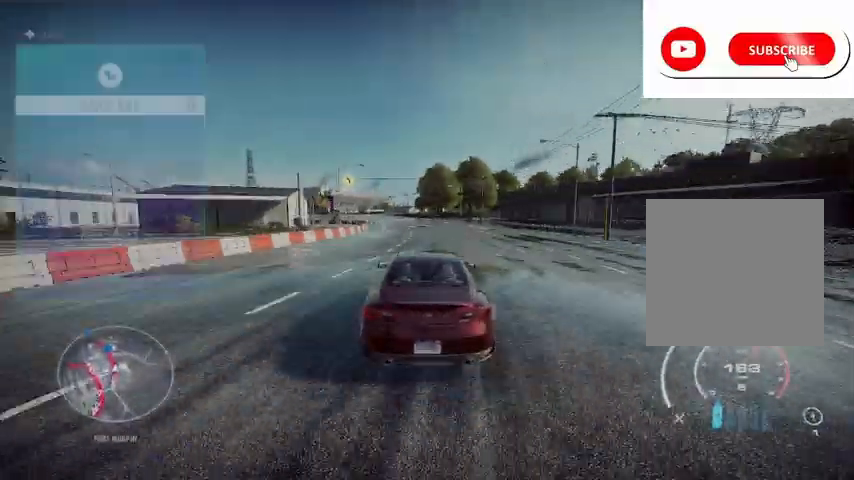
{"buttons": ["R2", "DPAD_DOWN"], "left_stick": "down-left", "right_stick": "center", "events": [[458, "DPAD_DOWN", "down"]]}
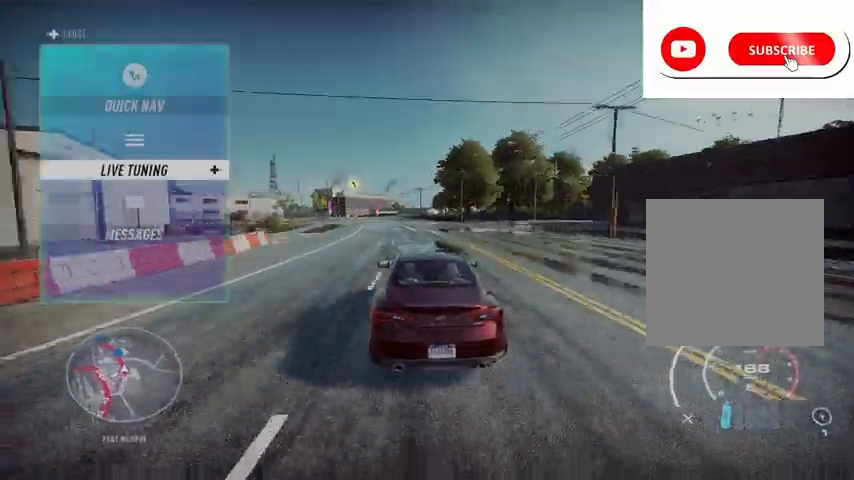
{"buttons": ["R2", "DPAD_RIGHT"], "left_stick": "down-left", "right_stick": "center", "events": [[42, "DPAD_DOWN", "up"], [501, "DPAD_RIGHT", "down"]]}
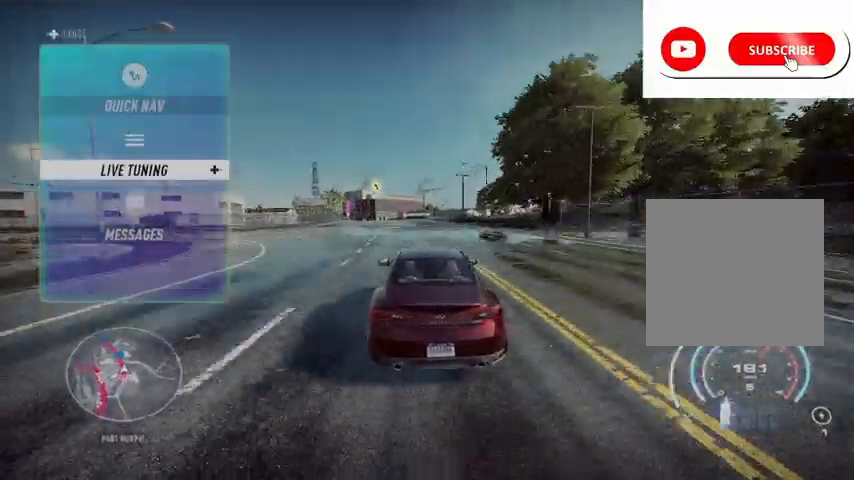
{"buttons": ["R2"], "left_stick": "left", "right_stick": "center", "events": [[125, "DPAD_RIGHT", "up"], [208, "left_stick", "center"], [375, "left_stick", "left"]]}
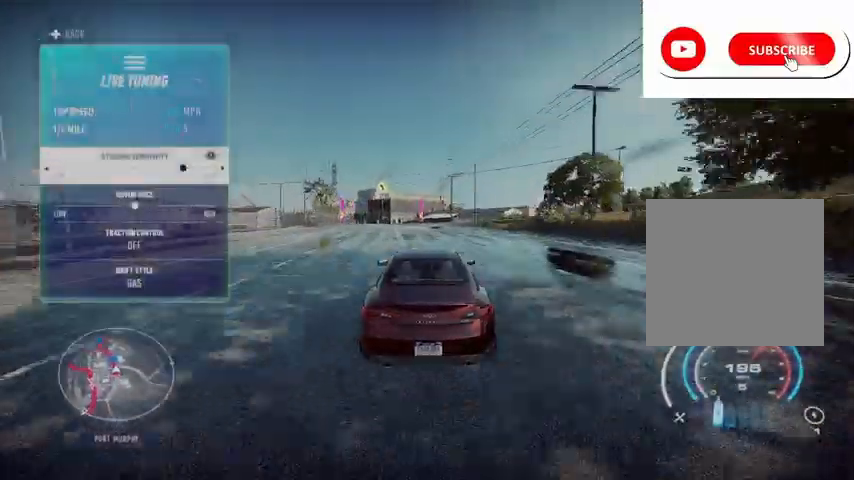
{"buttons": ["R2"], "left_stick": "left", "right_stick": "down", "events": [[167, "right_stick", "down"], [334, "right_stick", "center"], [417, "right_stick", "down"]]}
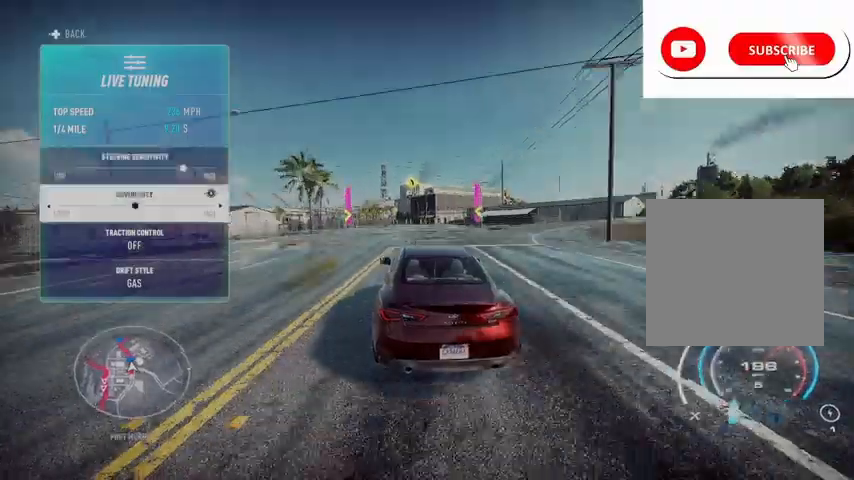
{"buttons": ["R2"], "left_stick": "center", "right_stick": "center", "events": [[41, "left_stick", "center"], [83, "right_stick", "center"]]}
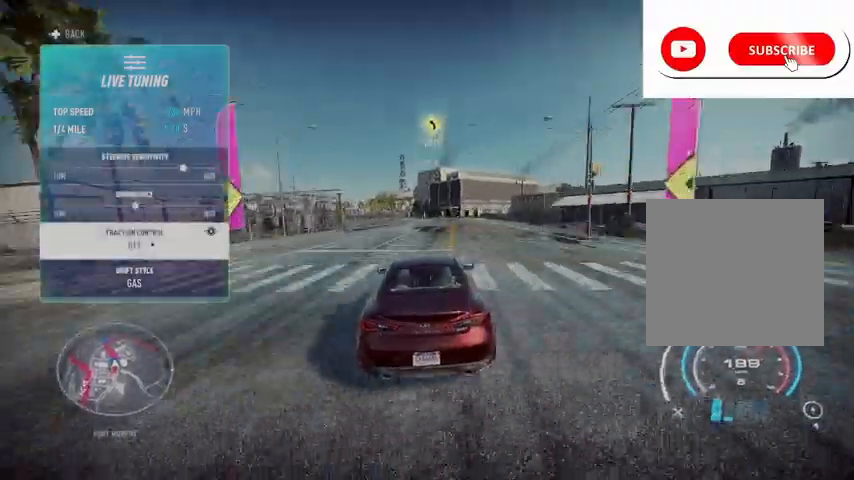
{"buttons": ["R2"], "left_stick": "center", "right_stick": "down", "events": [[417, "right_stick", "down"]]}
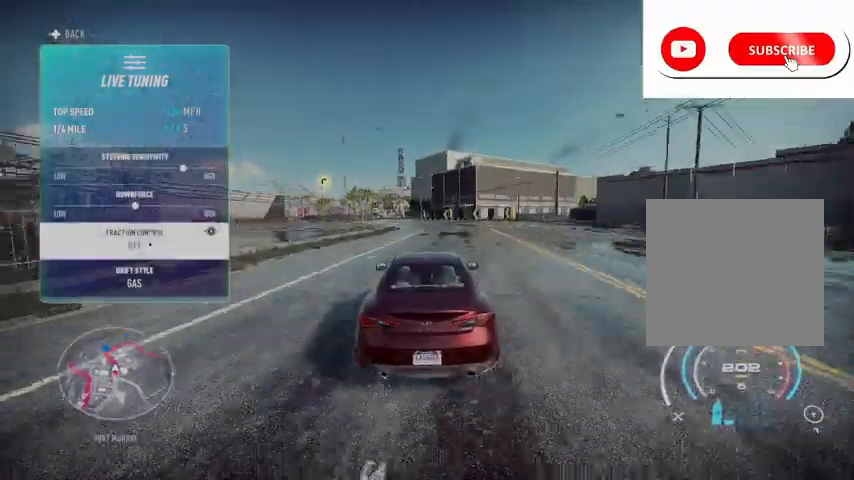
{"buttons": ["R2"], "left_stick": "left", "right_stick": "center", "events": [[83, "left_stick", "left"], [83, "right_stick", "center"], [417, "R2", "up"], [500, "R2", "down"]]}
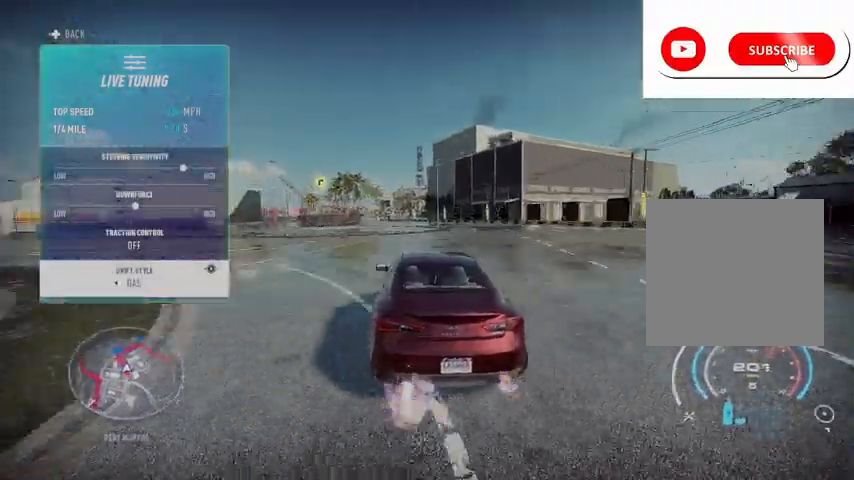
{"buttons": ["R2"], "left_stick": "left", "right_stick": "center", "events": [[292, "R1", "down"], [334, "R1", "up"]]}
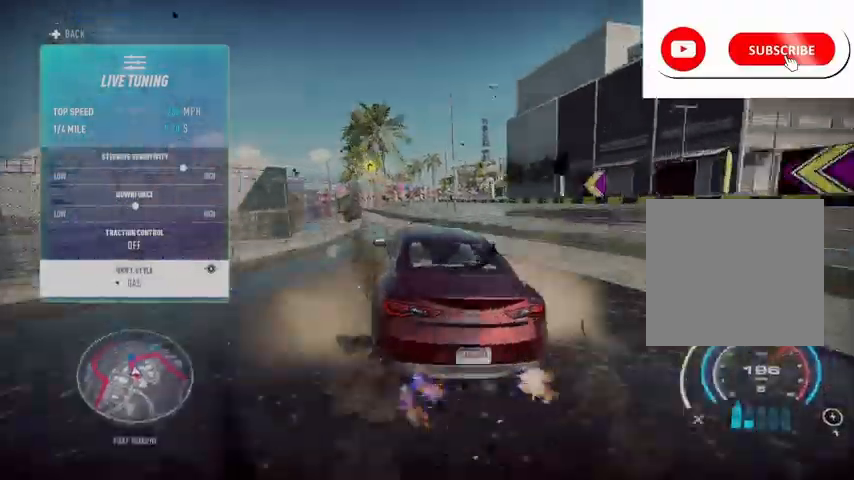
{"buttons": ["R2"], "left_stick": "center", "right_stick": "center", "events": [[333, "left_stick", "center"]]}
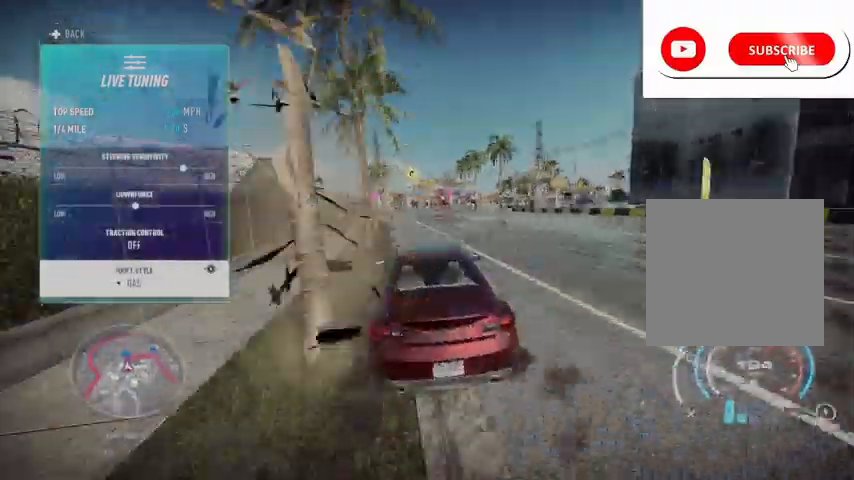
{"buttons": [], "left_stick": "right", "right_stick": "center", "events": [[417, "left_stick", "right"], [501, "R2", "up"]]}
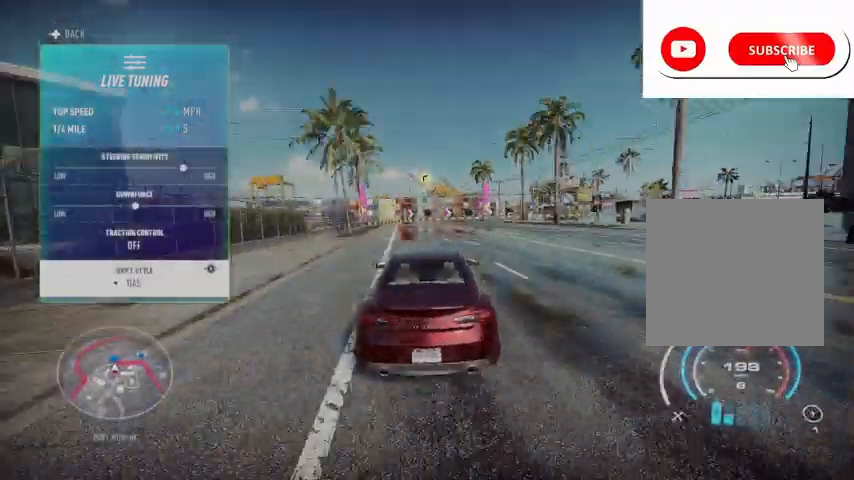
{"buttons": ["R2"], "left_stick": "right", "right_stick": "center", "events": [[83, "R2", "down"], [208, "L2", "down"], [375, "L2", "up"]]}
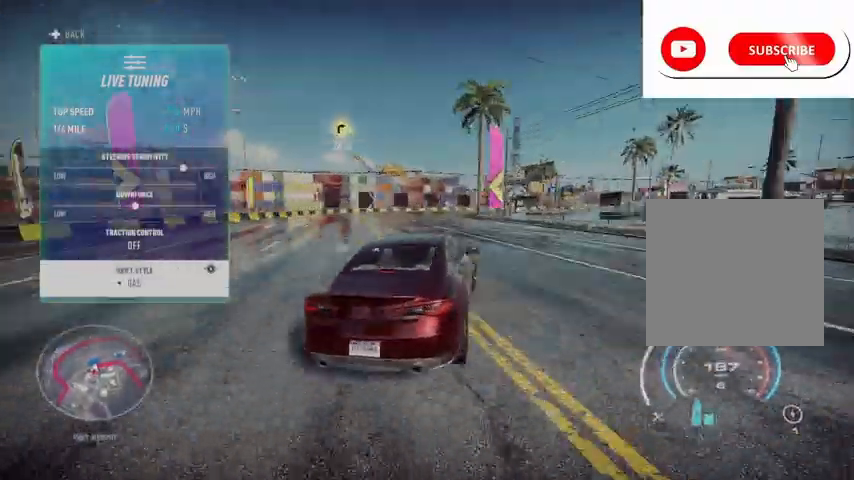
{"buttons": ["R2"], "left_stick": "right", "right_stick": "center", "events": []}
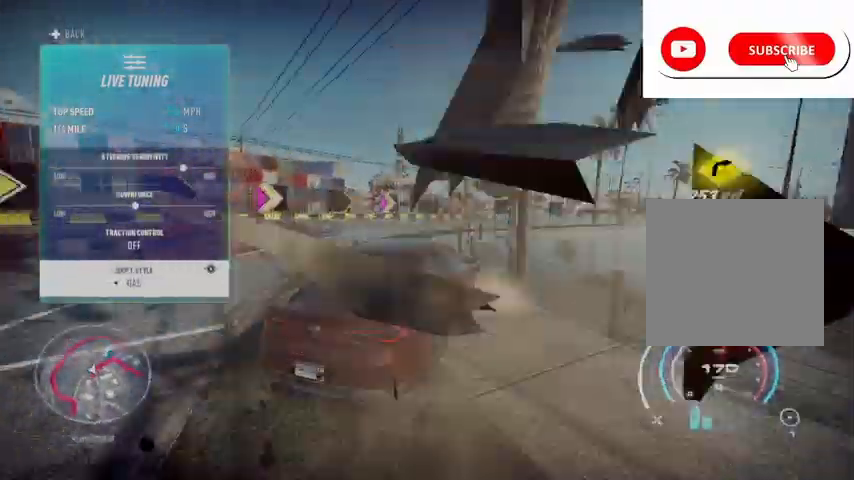
{"buttons": ["R2"], "left_stick": "left", "right_stick": "center", "events": [[83, "left_stick", "center"], [375, "left_stick", "left"]]}
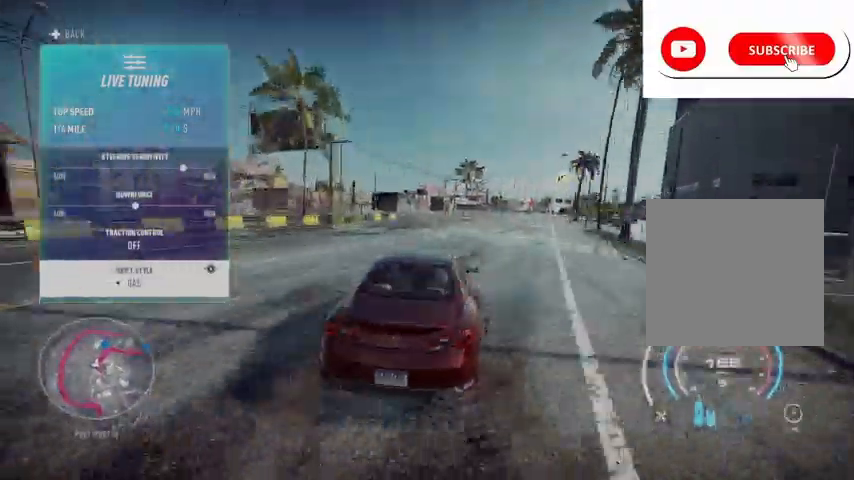
{"buttons": ["R2"], "left_stick": "up-right", "right_stick": "center", "events": [[84, "left_stick", "center"], [251, "left_stick", "up-right"]]}